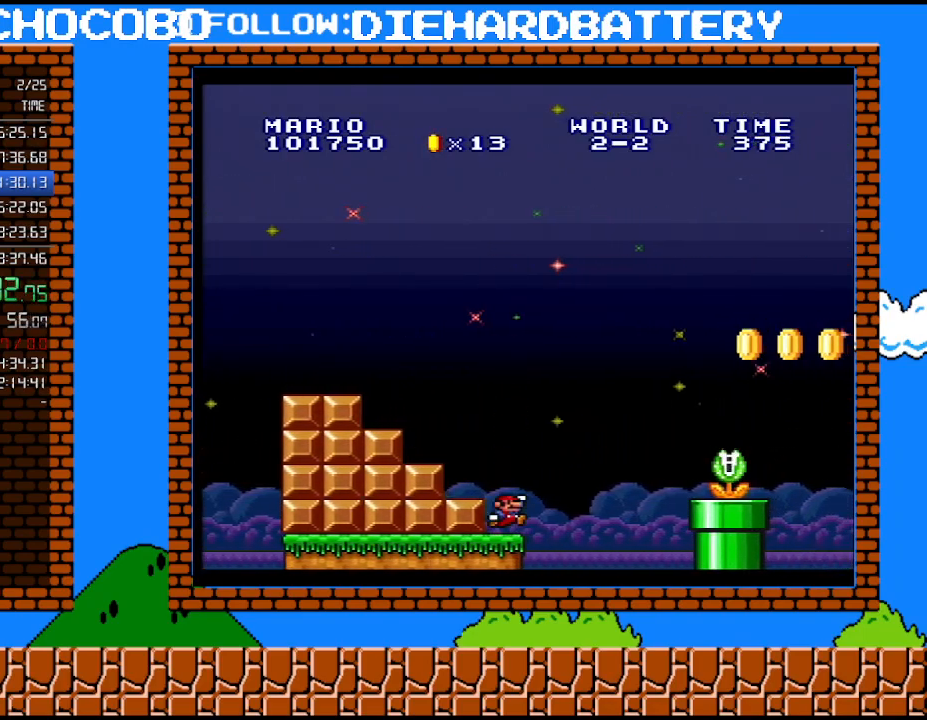
Gameplay with a controller (Nintendo layout); each line is a JSON object with the inputs held at the frame after it. "events" lists button and stick changes between this image and that frame as [ms after this image, input, new state], when the widget could be followed in between. Not read: HOME L3 R3.
{"buttons": ["Y", "DPAD_RIGHT"], "events": [[217, "DPAD_LEFT", "up"], [250, "DPAD_RIGHT", "down"]]}
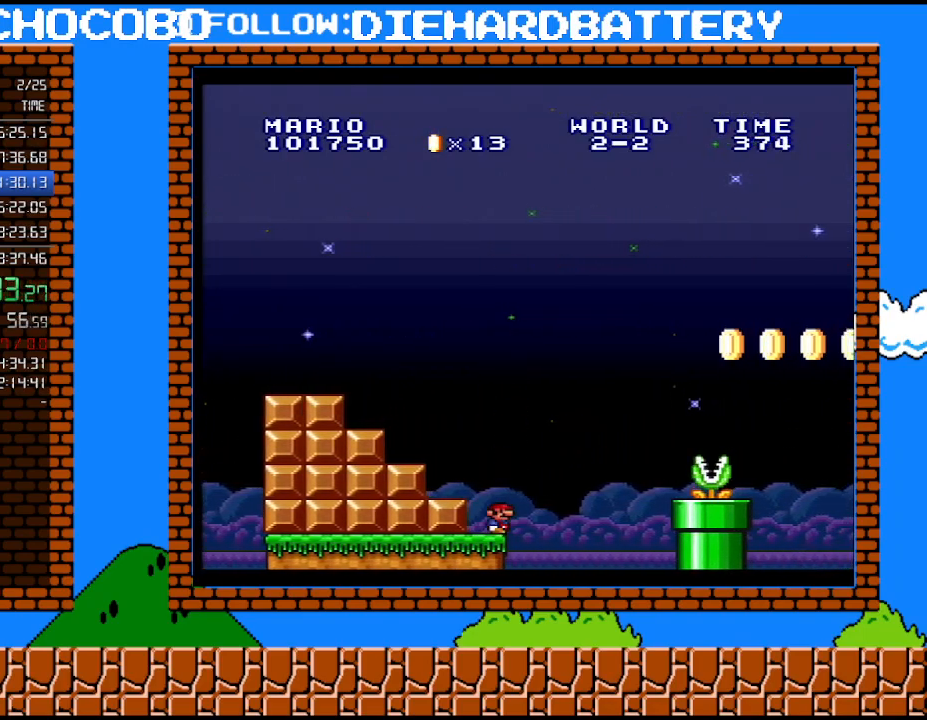
{"buttons": ["B", "Y", "DPAD_RIGHT"], "events": [[67, "B", "down"]]}
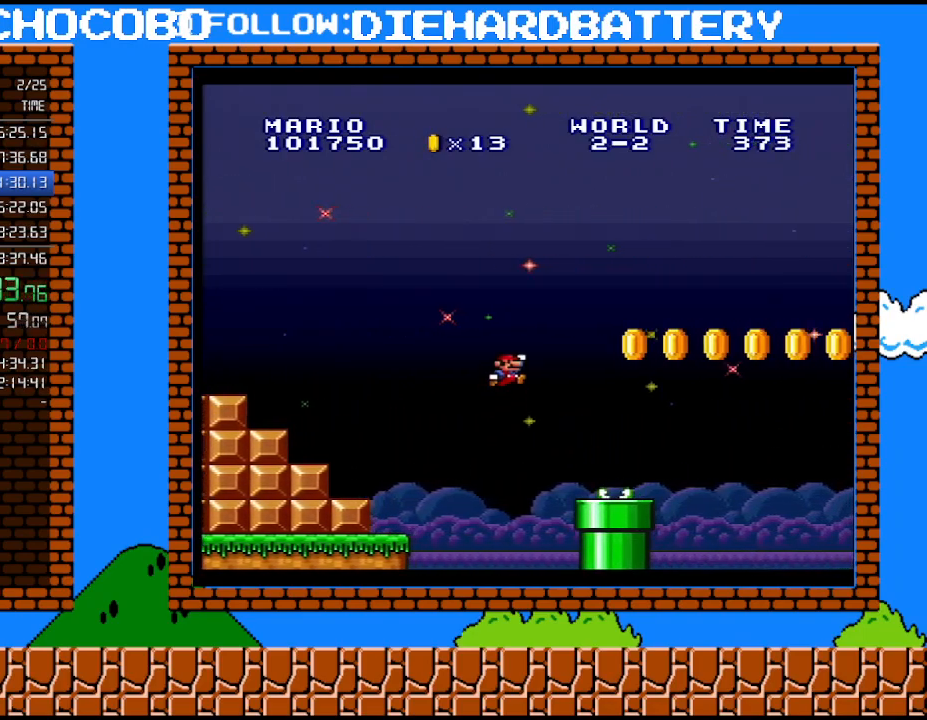
{"buttons": ["B", "Y", "DPAD_RIGHT"], "events": [[33, "B", "up"], [467, "B", "down"]]}
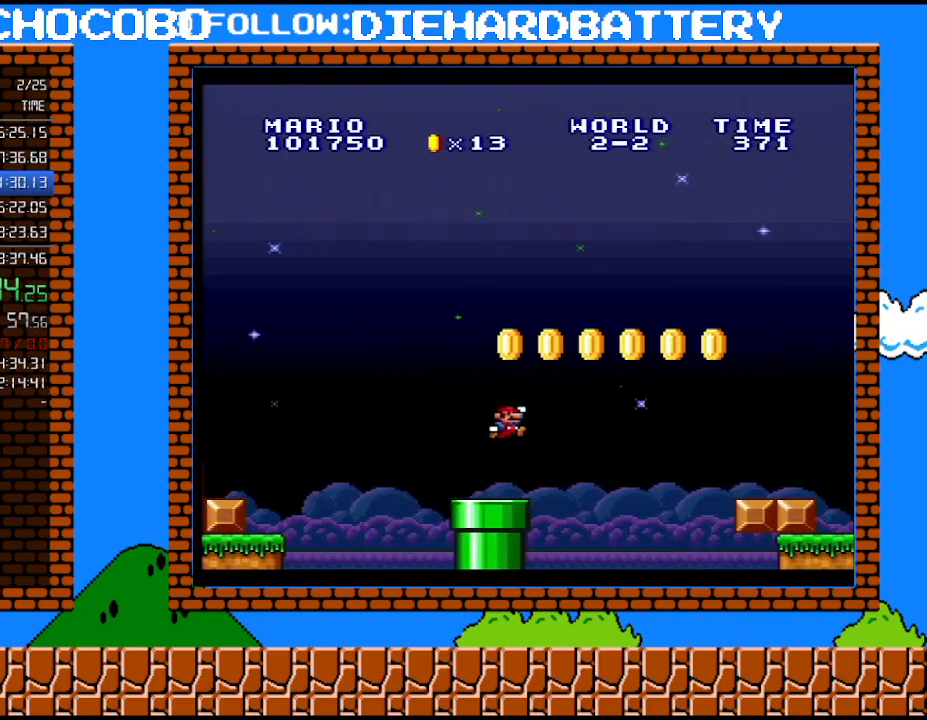
{"buttons": ["Y", "DPAD_RIGHT"], "events": [[333, "B", "up"]]}
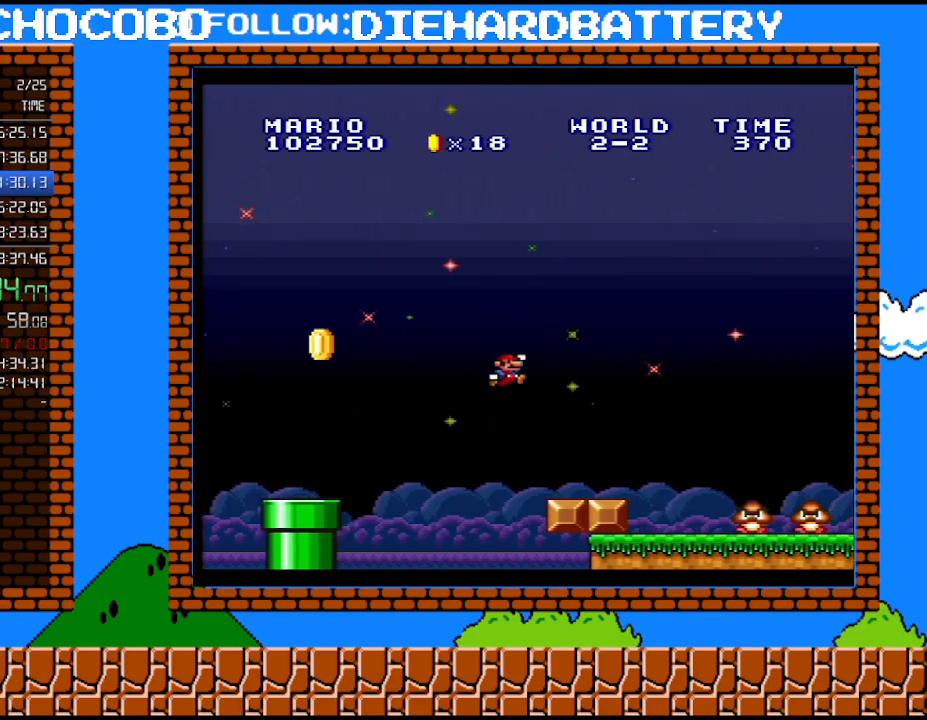
{"buttons": ["Y", "DPAD_RIGHT"], "events": [[317, "B", "down"], [467, "B", "up"]]}
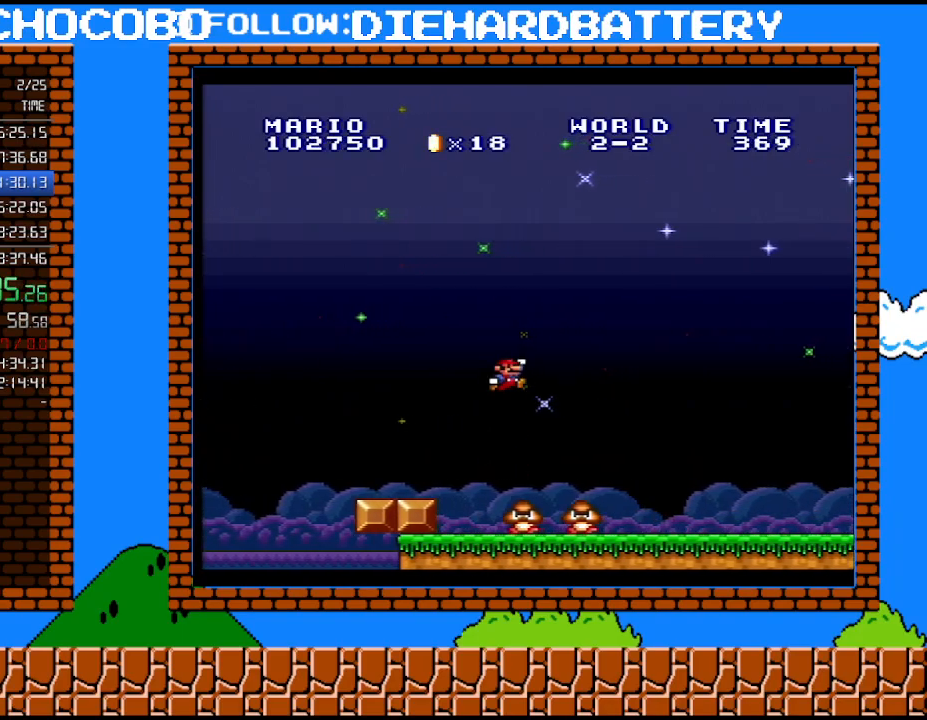
{"buttons": ["B", "Y", "DPAD_RIGHT"], "events": [[467, "B", "down"]]}
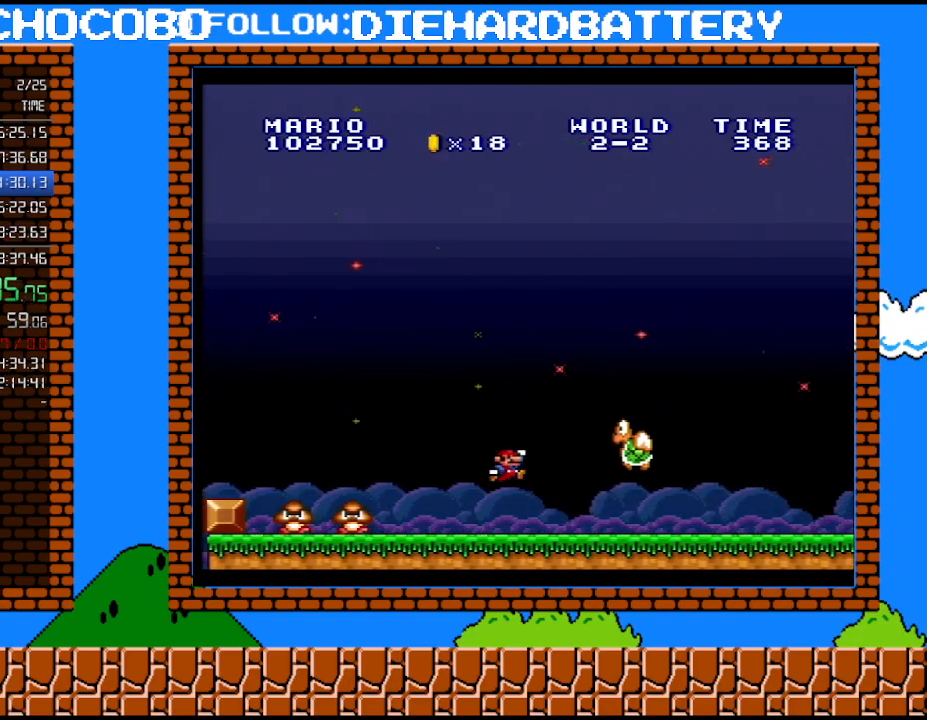
{"buttons": ["Y", "DPAD_RIGHT"], "events": [[150, "B", "up"]]}
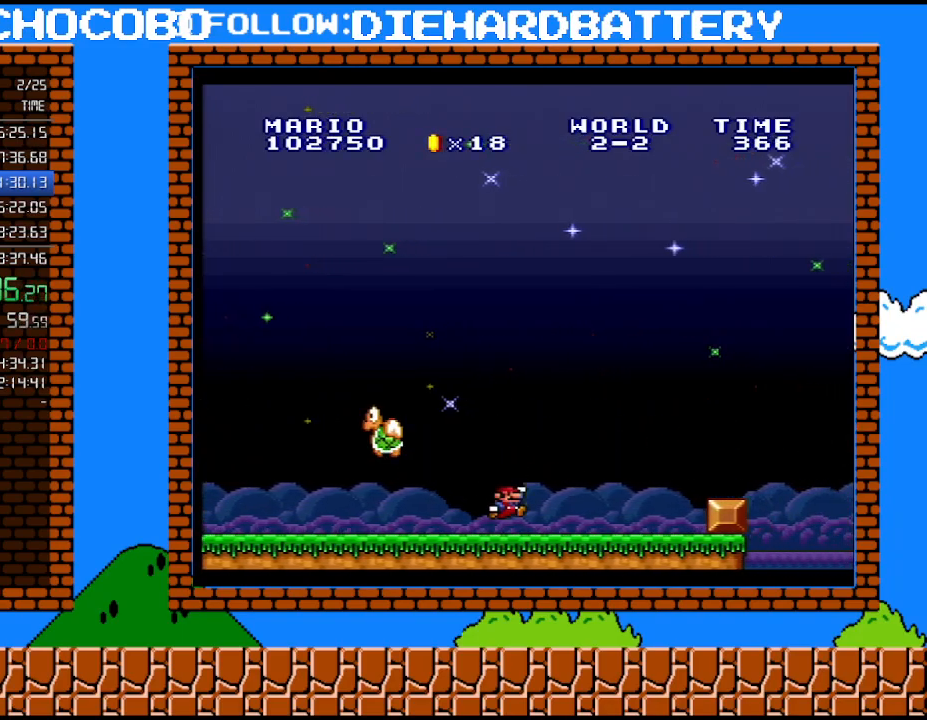
{"buttons": ["B", "Y", "DPAD_RIGHT"], "events": [[367, "B", "down"]]}
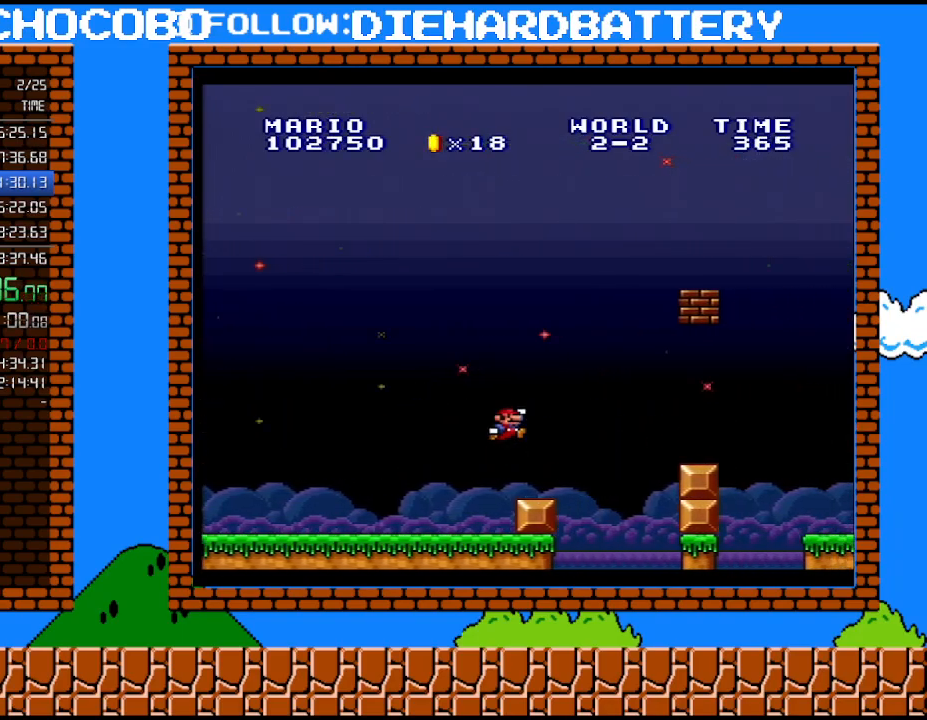
{"buttons": ["Y", "DPAD_RIGHT"], "events": [[250, "B", "up"]]}
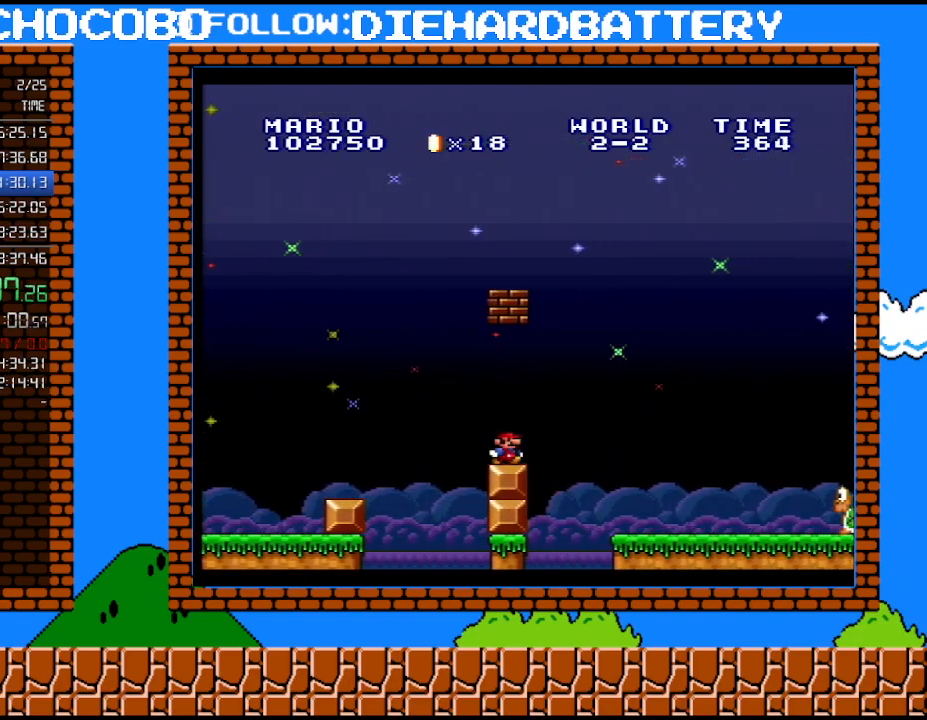
{"buttons": ["Y", "DPAD_RIGHT"], "events": []}
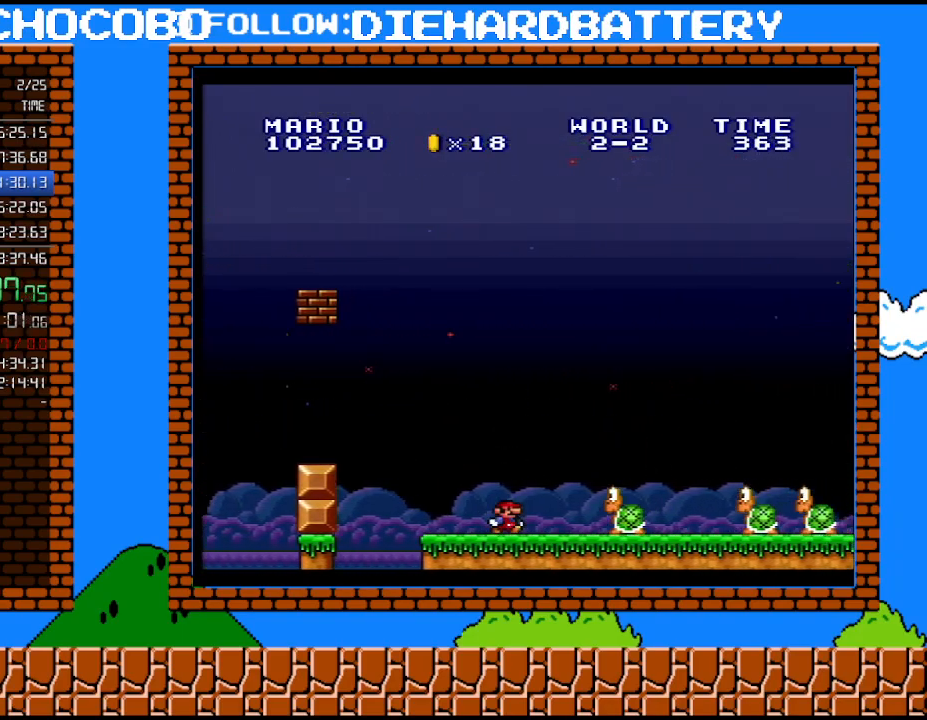
{"buttons": ["B", "Y", "DPAD_RIGHT"], "events": [[83, "B", "down"]]}
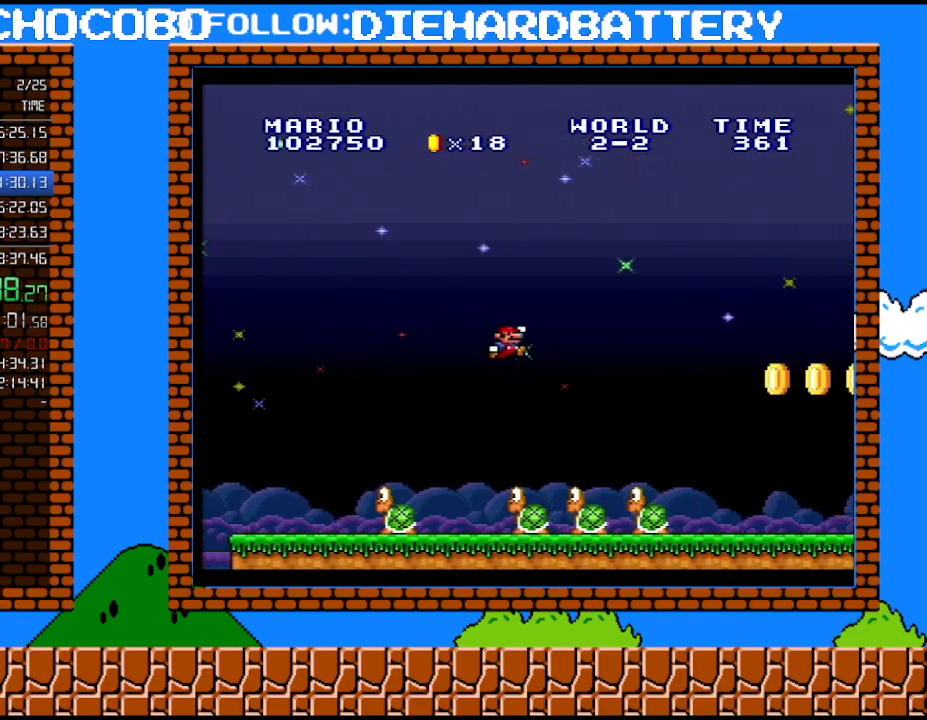
{"buttons": ["Y", "DPAD_RIGHT"], "events": [[333, "B", "up"]]}
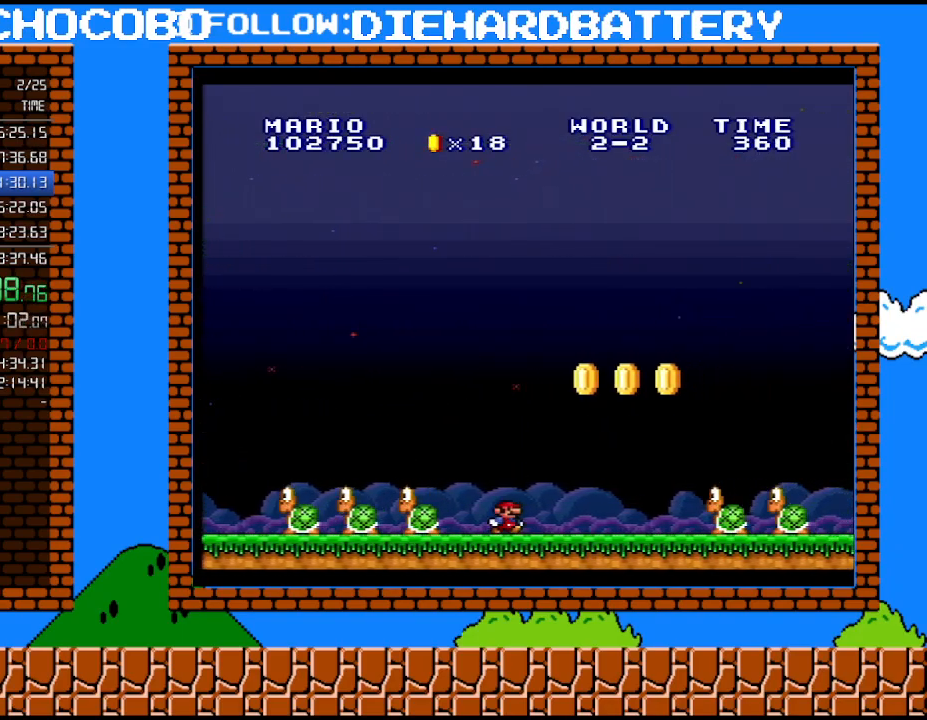
{"buttons": ["B", "Y", "DPAD_RIGHT"], "events": [[150, "B", "down"]]}
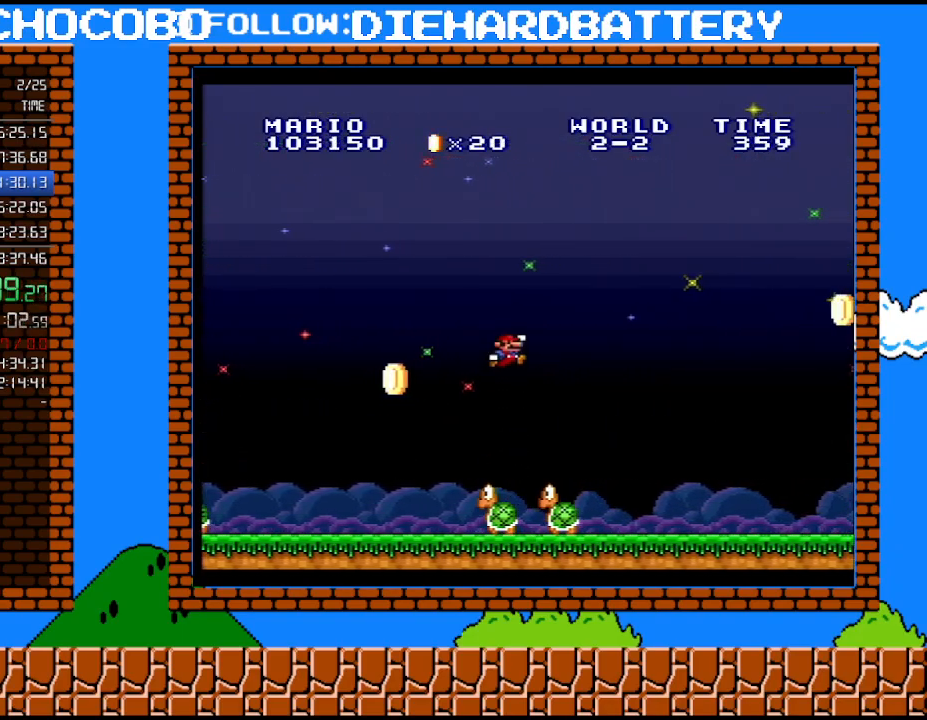
{"buttons": ["Y", "DPAD_RIGHT"], "events": [[33, "B", "up"]]}
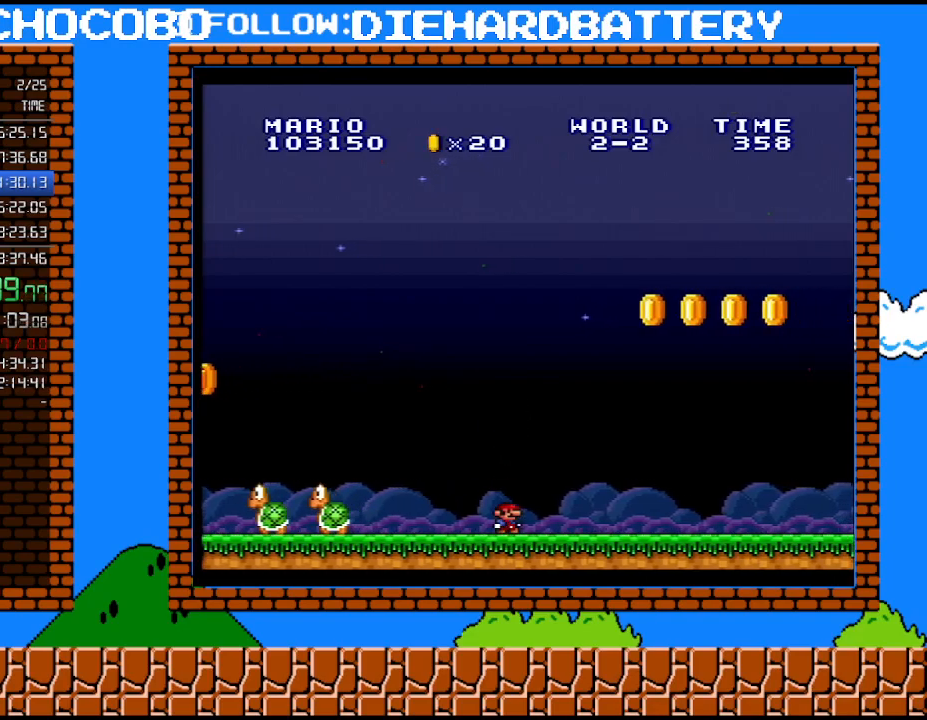
{"buttons": ["Y", "DPAD_RIGHT"], "events": []}
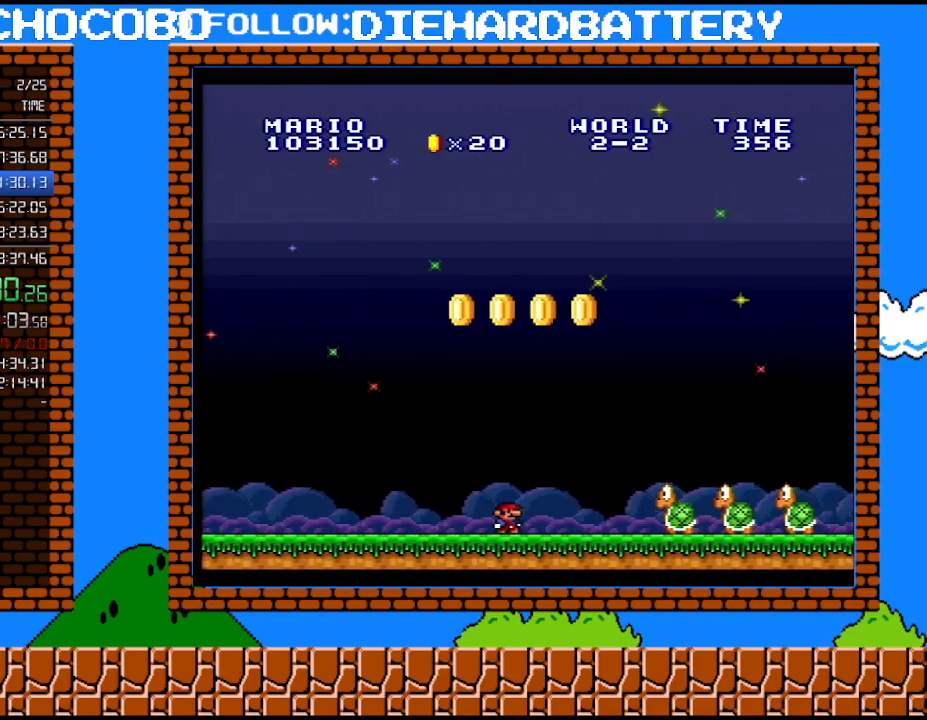
{"buttons": ["Y", "DPAD_RIGHT"], "events": [[117, "B", "down"], [433, "B", "up"]]}
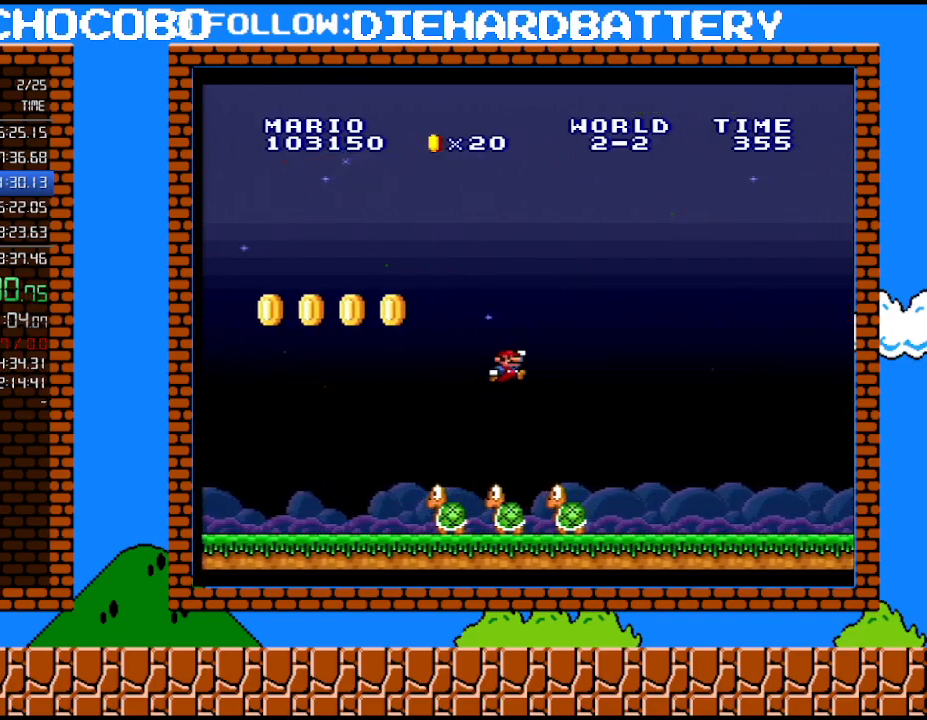
{"buttons": ["Y", "DPAD_RIGHT"], "events": []}
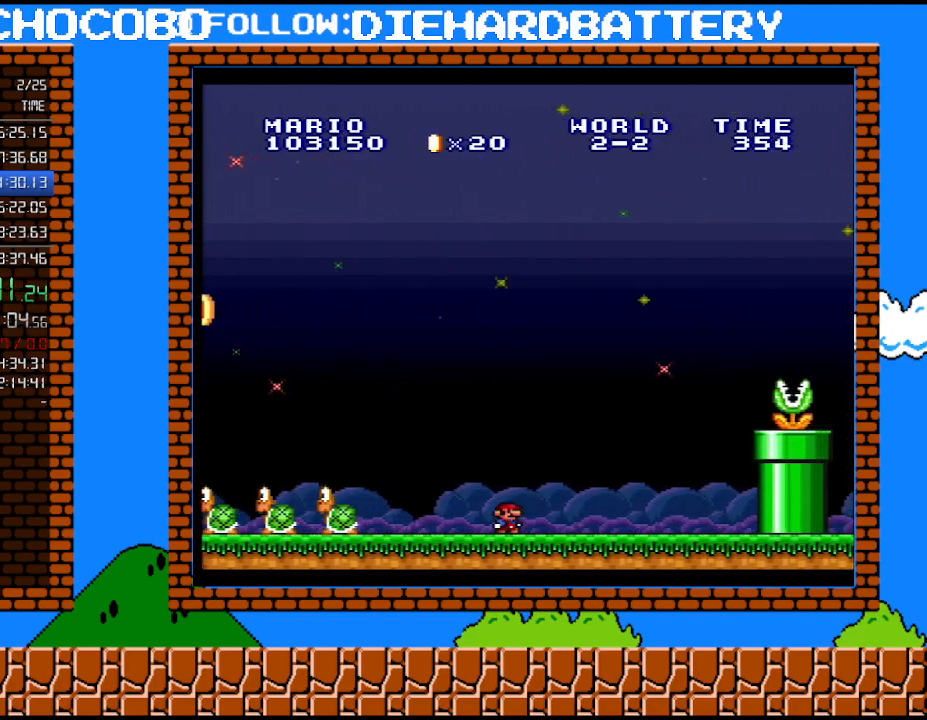
{"buttons": ["B", "Y", "DPAD_RIGHT"], "events": [[367, "B", "down"]]}
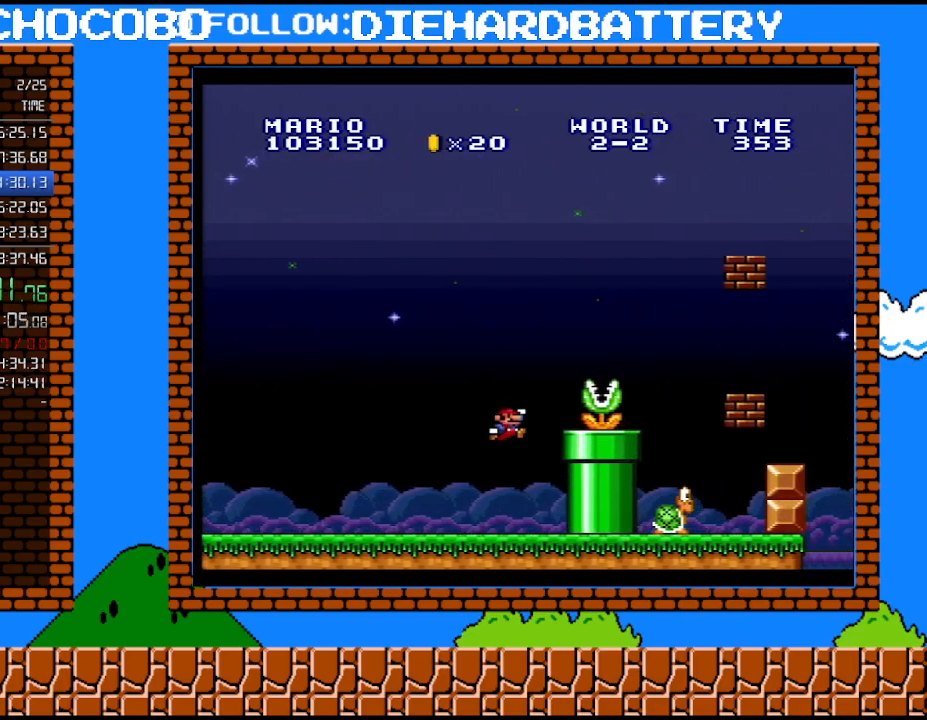
{"buttons": ["B", "Y", "DPAD_LEFT"], "events": [[467, "DPAD_RIGHT", "up"], [467, "DPAD_UP", "down"], [500, "DPAD_LEFT", "down"], [500, "DPAD_UP", "up"]]}
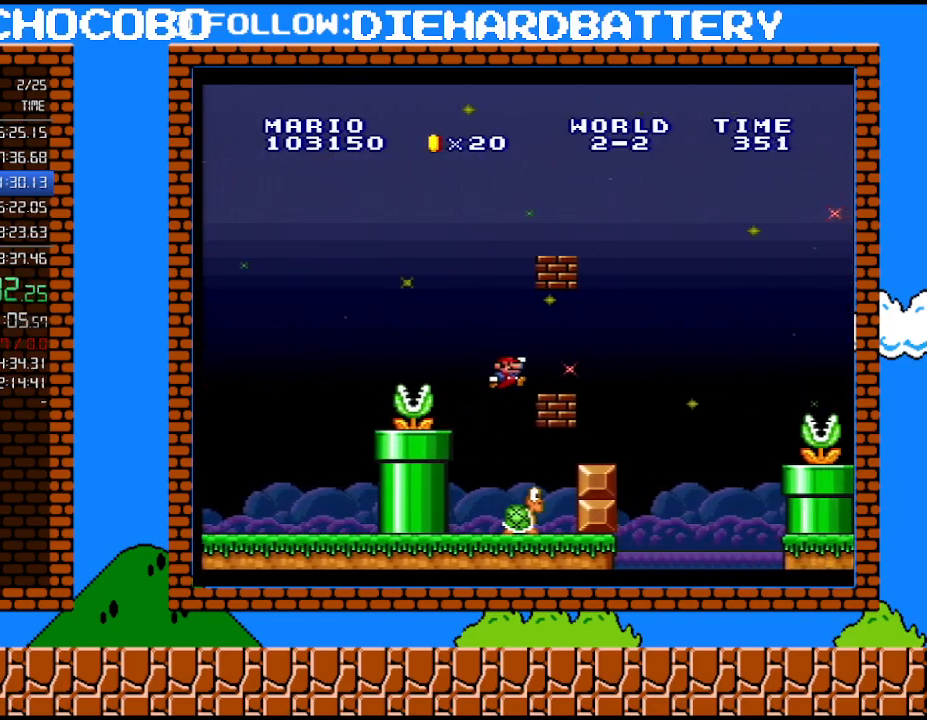
{"buttons": ["DPAD_RIGHT"], "events": [[67, "B", "up"], [83, "Y", "up"], [367, "DPAD_LEFT", "up"], [433, "DPAD_RIGHT", "down"]]}
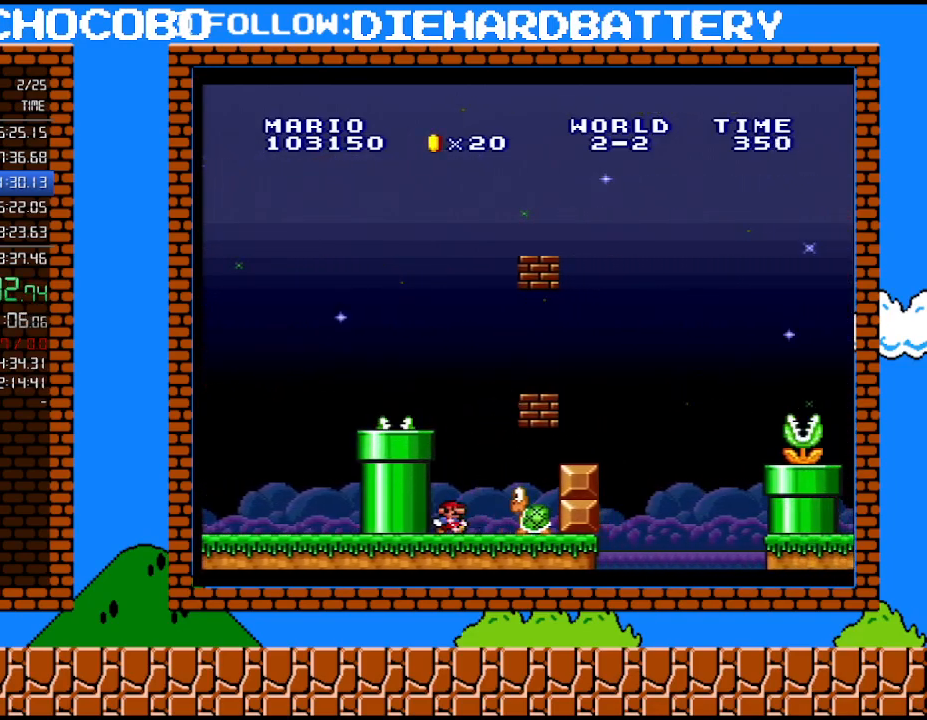
{"buttons": ["B"], "events": [[67, "B", "down"], [500, "DPAD_RIGHT", "up"]]}
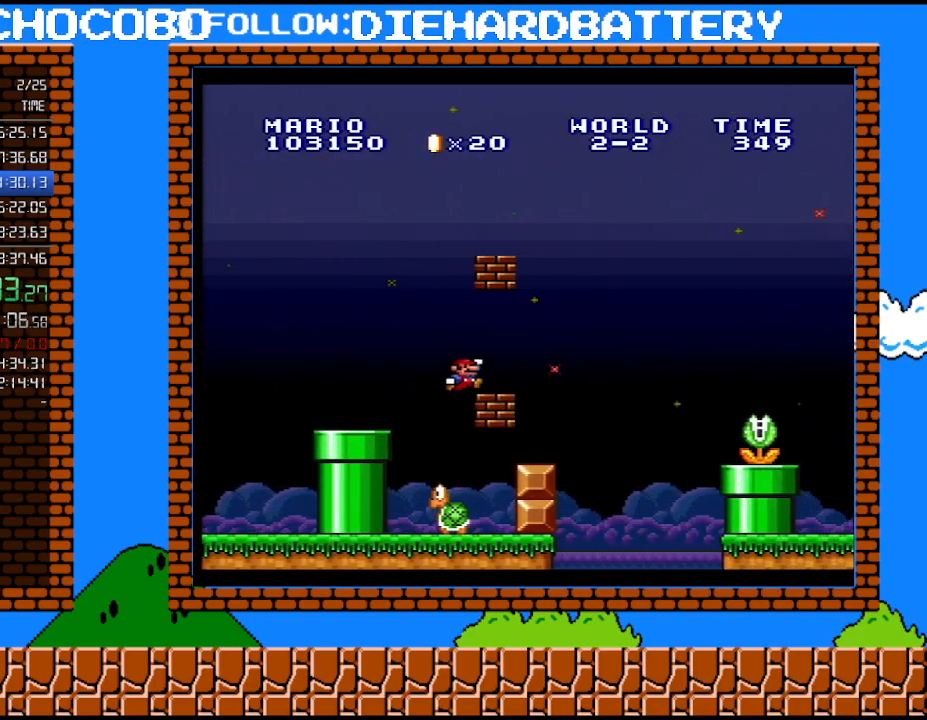
{"buttons": [], "events": [[33, "B", "up"], [67, "DPAD_LEFT", "down"], [217, "B", "down"], [250, "DPAD_LEFT", "up"], [367, "B", "up"]]}
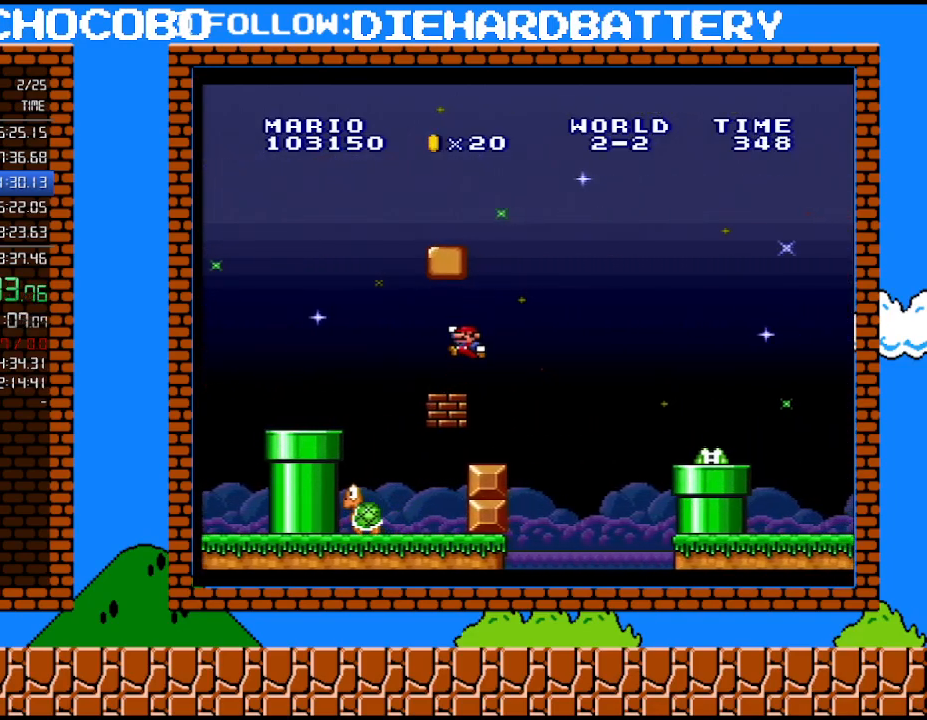
{"buttons": ["B", "DPAD_LEFT"], "events": [[183, "B", "down"], [367, "DPAD_LEFT", "down"]]}
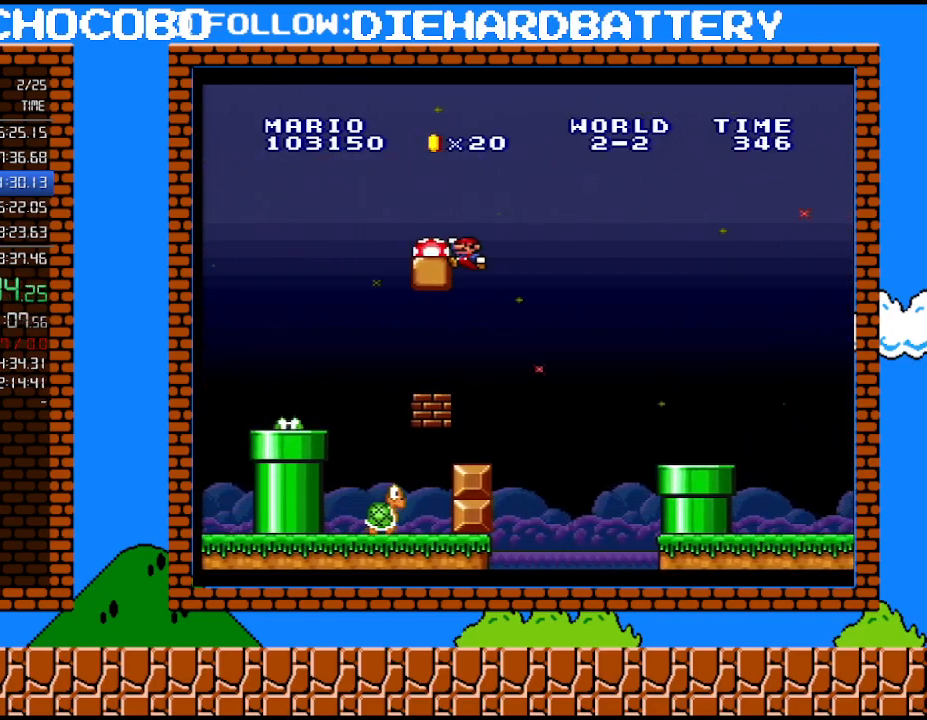
{"buttons": [], "events": [[250, "B", "up"], [250, "DPAD_LEFT", "up"]]}
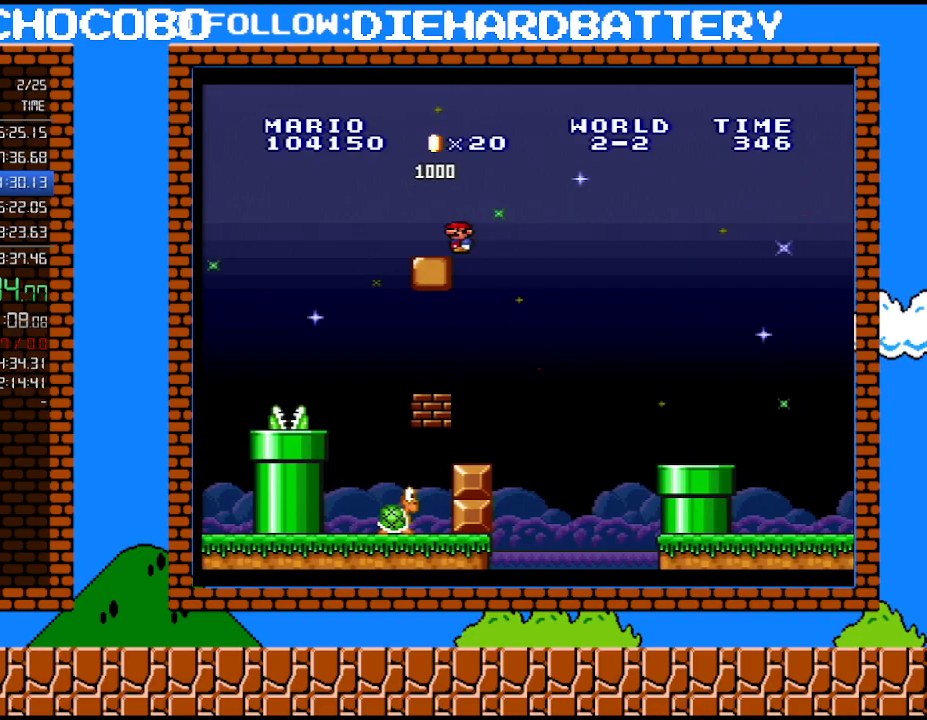
{"buttons": ["DPAD_LEFT"], "events": [[500, "DPAD_LEFT", "down"]]}
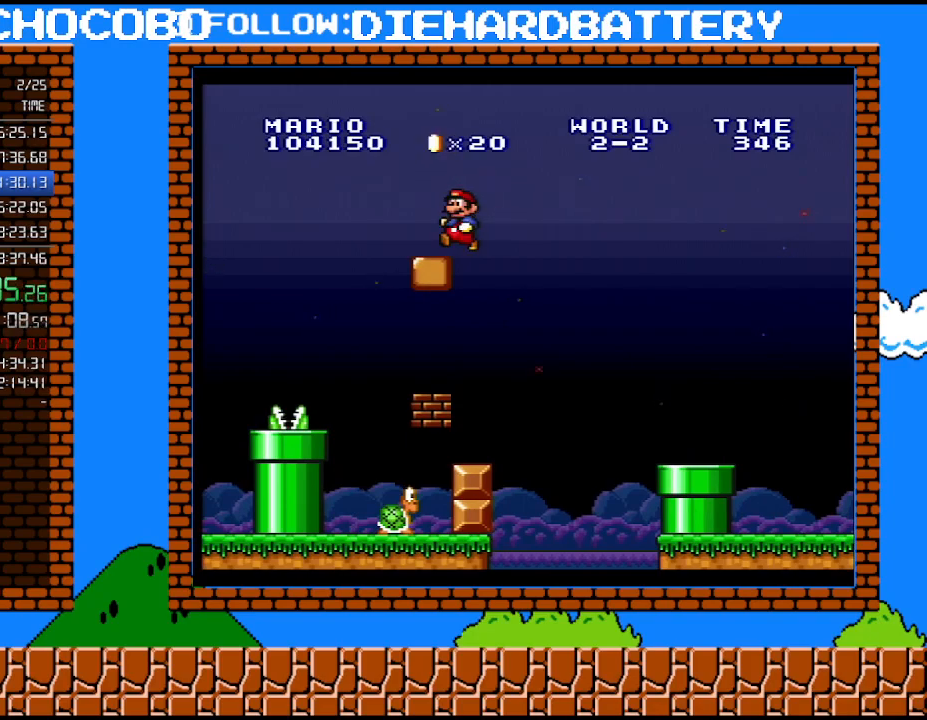
{"buttons": [], "events": [[283, "DPAD_LEFT", "up"]]}
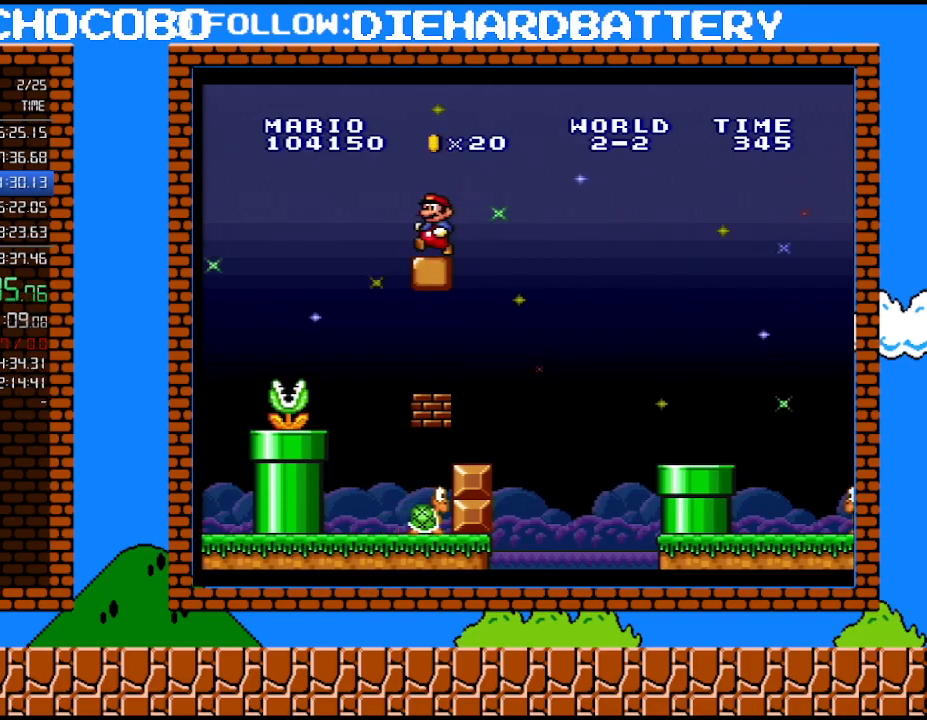
{"buttons": ["Y", "DPAD_RIGHT"], "events": [[67, "DPAD_LEFT", "down"], [150, "DPAD_LEFT", "up"], [350, "DPAD_RIGHT", "down"], [500, "Y", "down"]]}
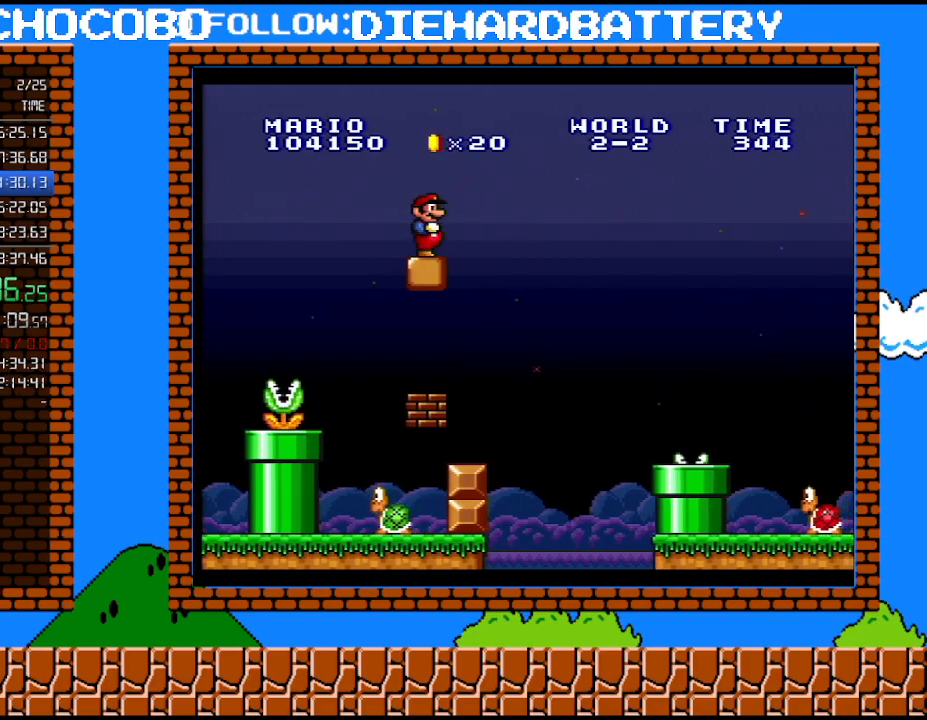
{"buttons": ["B", "Y", "DPAD_RIGHT"], "events": [[183, "B", "down"]]}
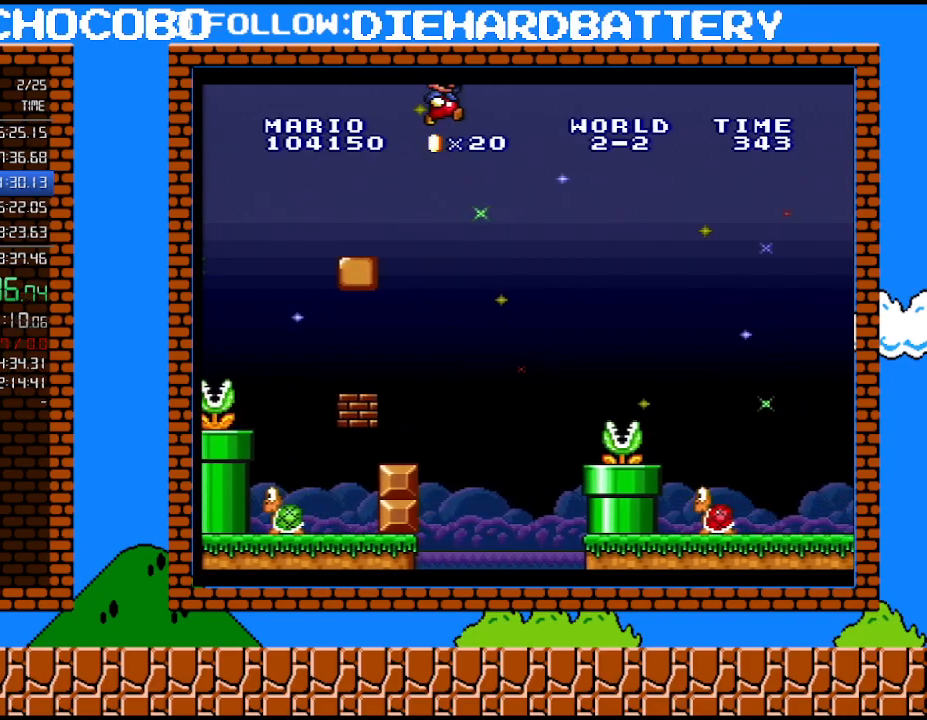
{"buttons": ["B", "Y", "DPAD_RIGHT"], "events": []}
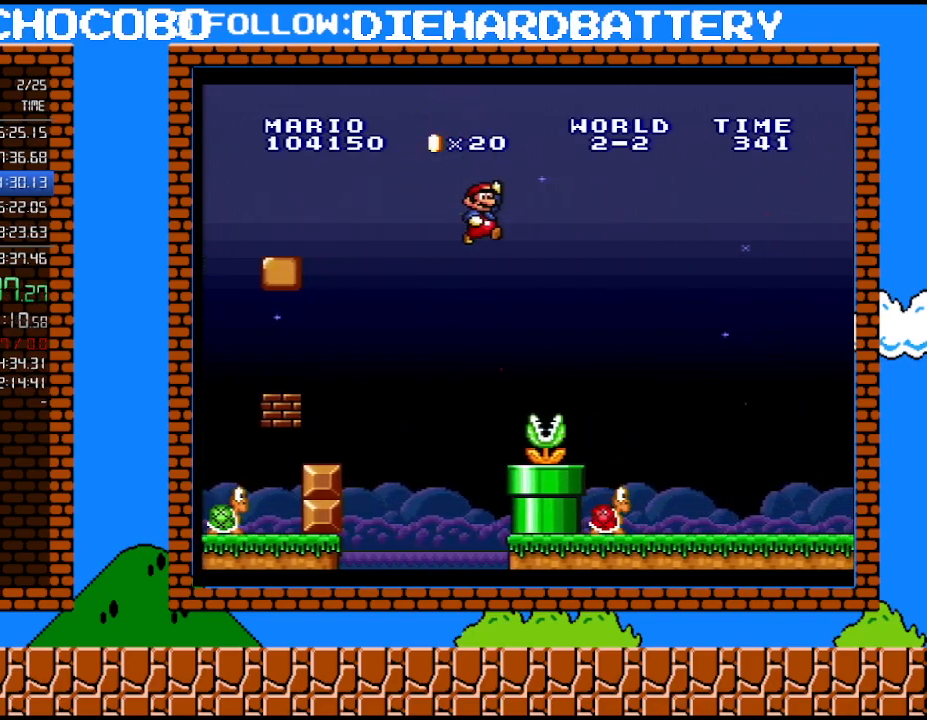
{"buttons": ["Y", "DPAD_RIGHT"], "events": [[350, "B", "up"]]}